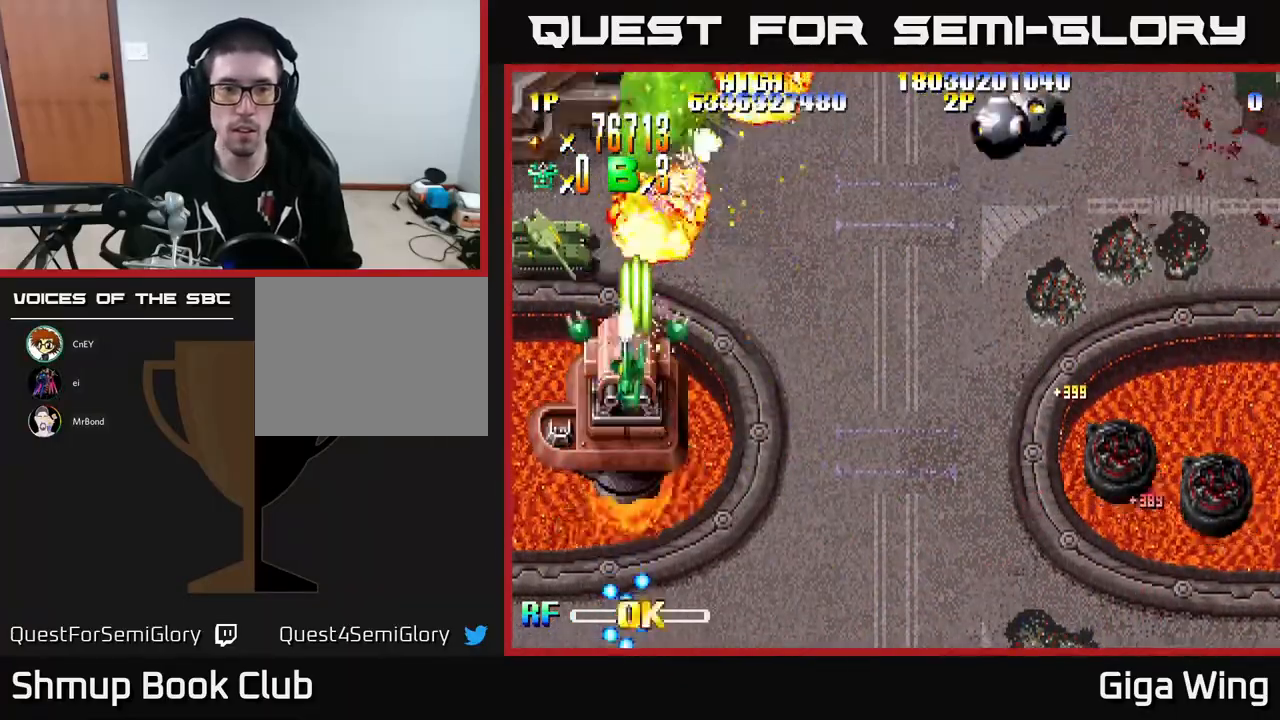
Gameplay with a controller (Xbox layout); each line is a JSON object with the inputs held at the frame after it (dt_ms = milliseconds from this image to that frame). "events" lists button and stick changes between this image and that frame as [ms after this image, input, new state], when the widget could be followed in between. Not read: right_stick.
{"dt_ms": 500, "buttons": ["R2", "DPAD_DOWN"], "left_stick": "center", "events": [[117, "DPAD_LEFT", "up"], [117, "DPAD_UP", "up"], [133, "DPAD_DOWN", "down"]]}
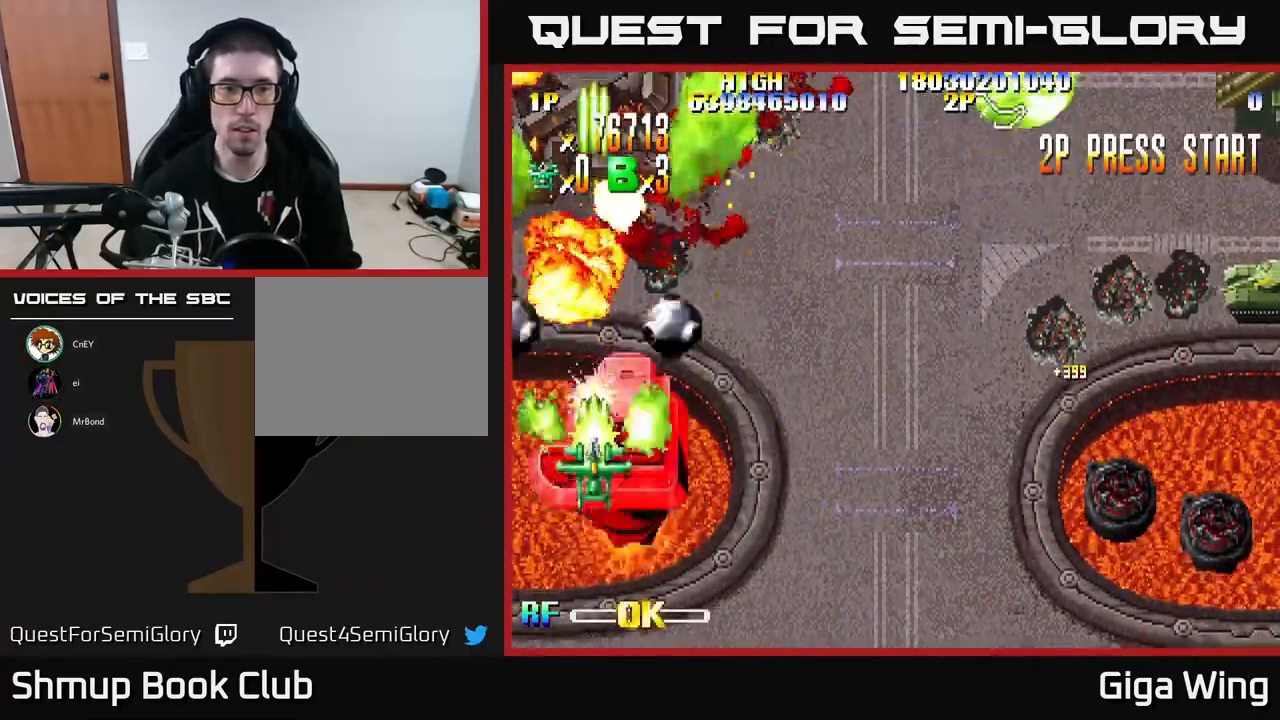
{"dt_ms": 1000, "buttons": ["R2", "DPAD_DOWN", "DPAD_RIGHT"], "left_stick": "center", "events": [[83, "DPAD_RIGHT", "down"], [217, "DPAD_DOWN", "up"], [267, "DPAD_UP", "down"], [550, "DPAD_UP", "up"], [833, "DPAD_DOWN", "down"]]}
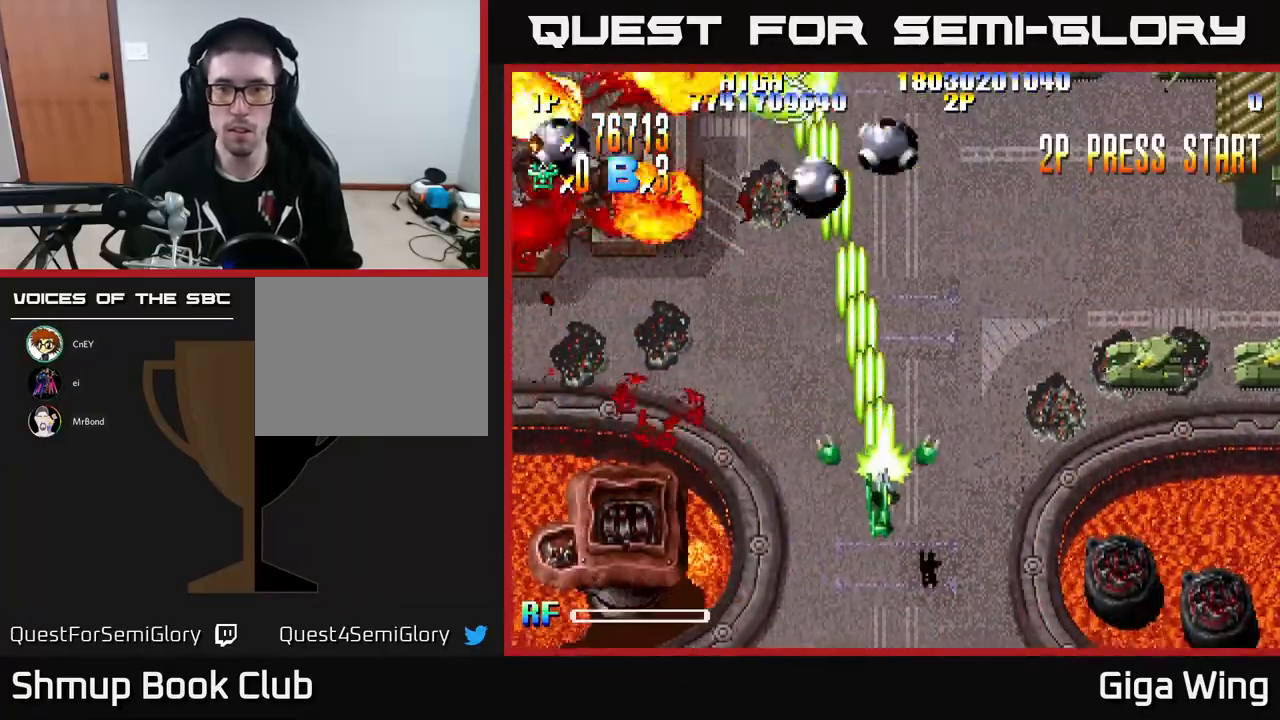
{"dt_ms": 500, "buttons": ["R2", "DPAD_RIGHT"], "left_stick": "center", "events": [[17, "DPAD_DOWN", "up"]]}
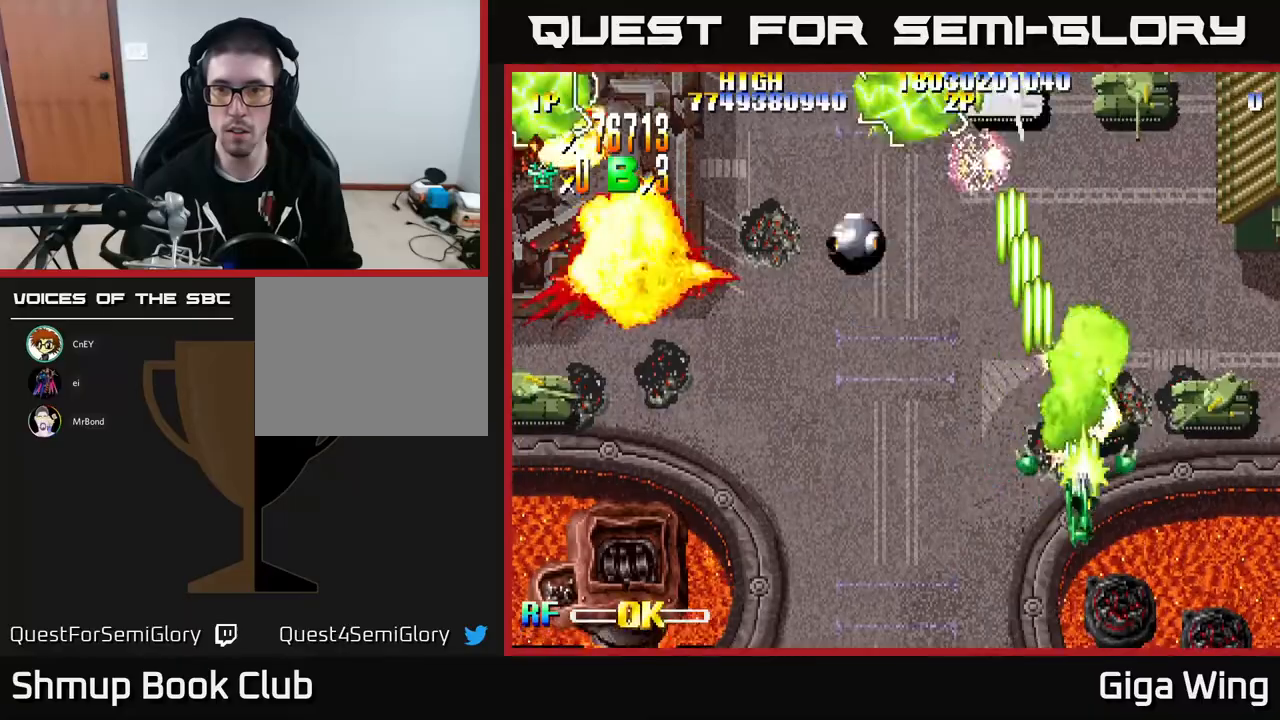
{"dt_ms": 500, "buttons": ["R2", "DPAD_LEFT"], "left_stick": "center", "events": [[350, "DPAD_RIGHT", "up"], [367, "DPAD_LEFT", "down"]]}
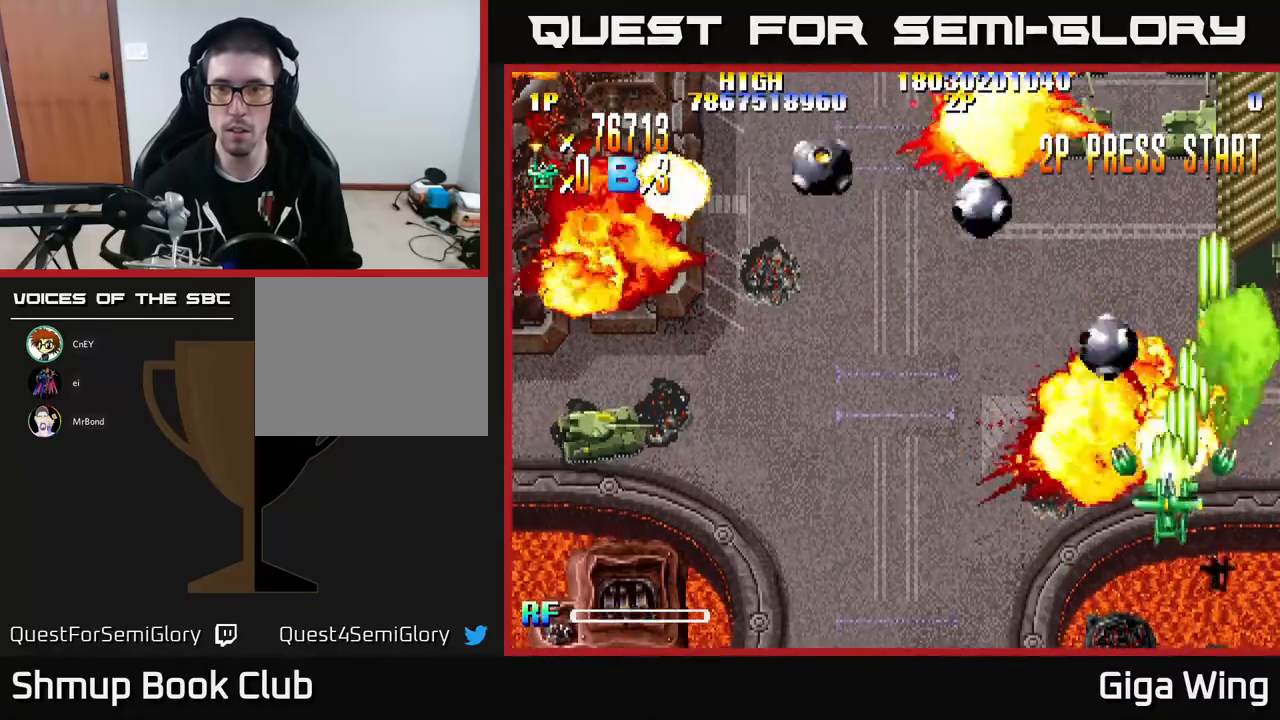
{"dt_ms": 500, "buttons": ["R2", "DPAD_DOWN", "DPAD_LEFT"], "left_stick": "center", "events": [[417, "DPAD_DOWN", "down"]]}
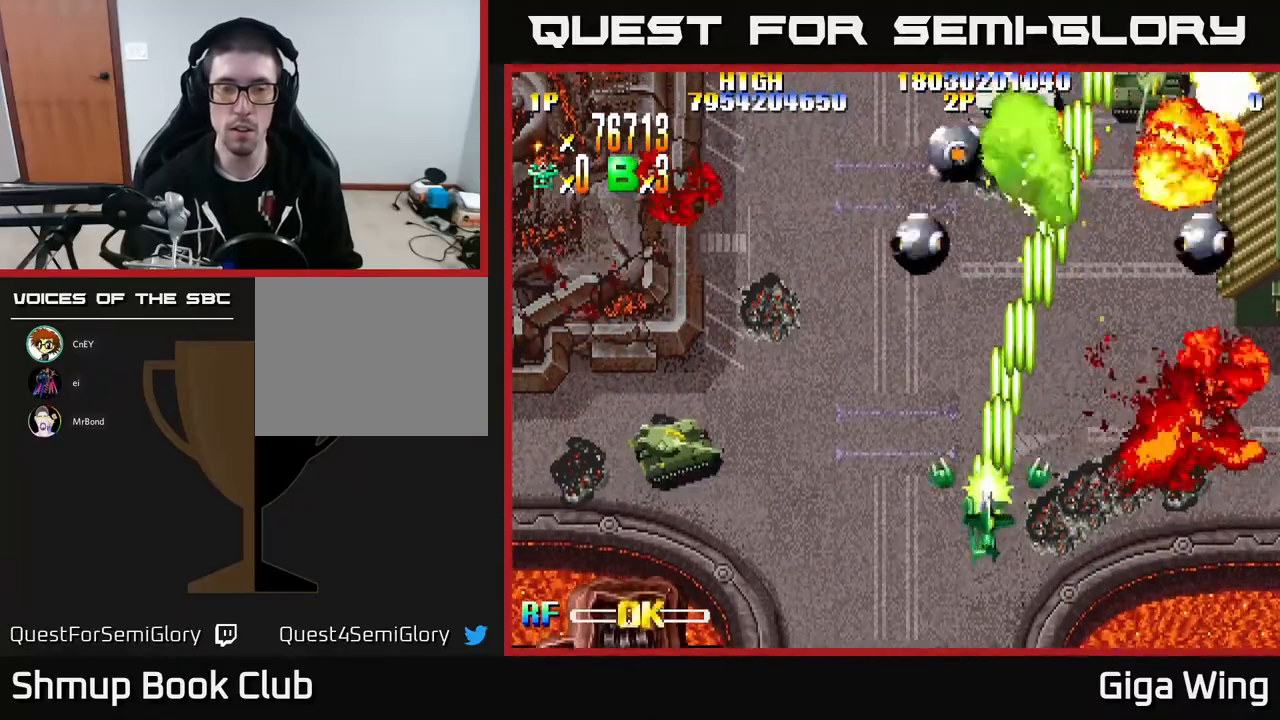
{"dt_ms": 500, "buttons": ["R2", "DPAD_LEFT"], "left_stick": "center", "events": [[117, "DPAD_DOWN", "up"]]}
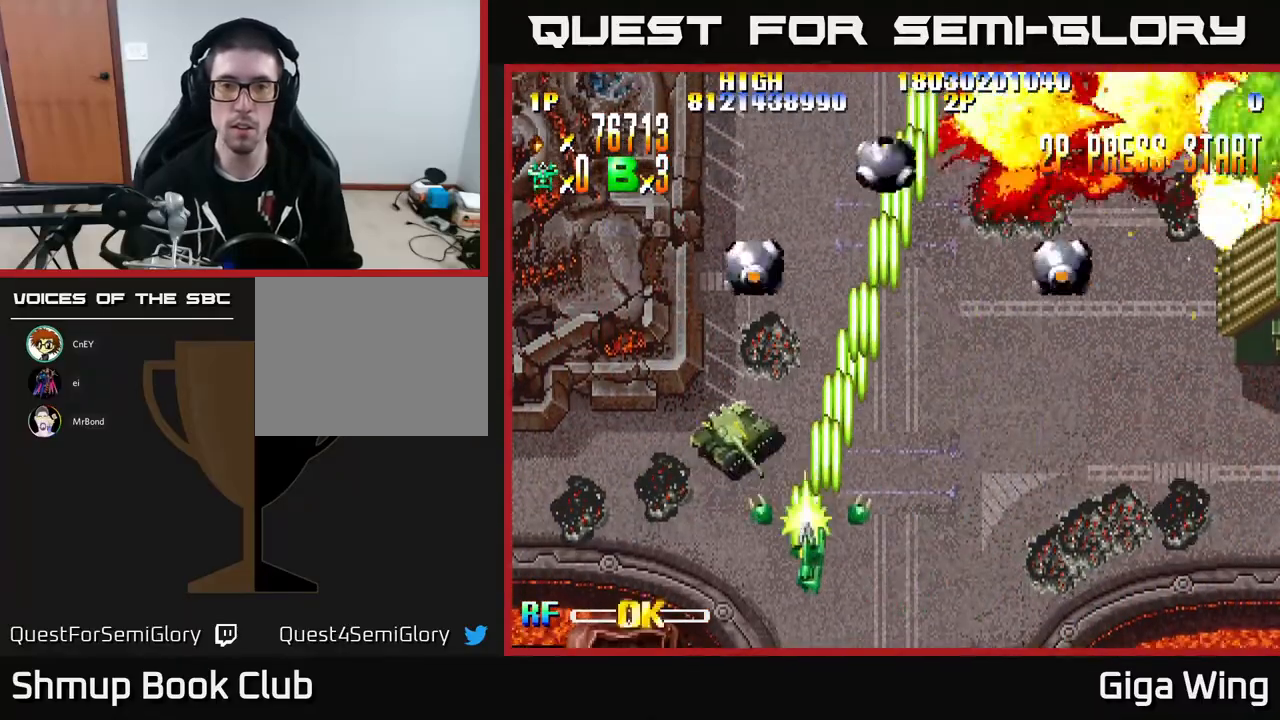
{"dt_ms": 500, "buttons": ["R2", "DPAD_UP", "DPAD_RIGHT"], "left_stick": "center", "events": [[33, "DPAD_UP", "down"], [267, "DPAD_LEFT", "up"], [333, "DPAD_RIGHT", "down"]]}
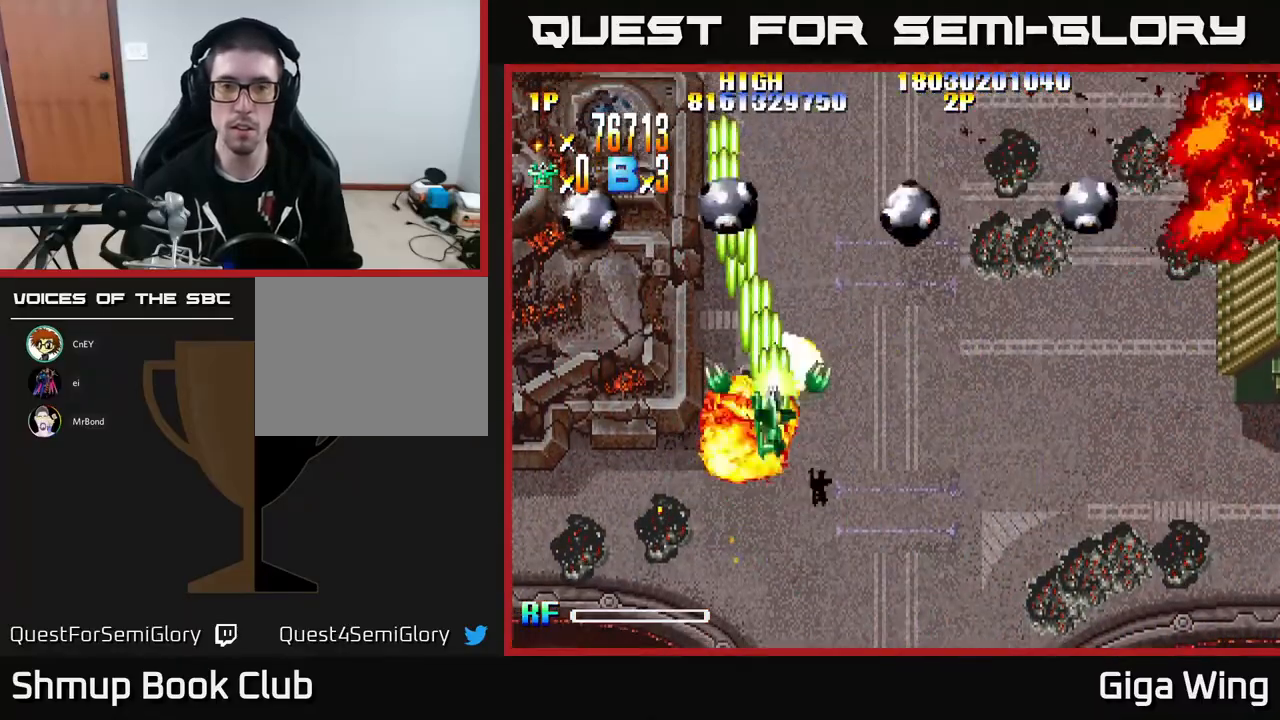
{"dt_ms": 500, "buttons": ["R2", "DPAD_DOWN", "DPAD_RIGHT"], "left_stick": "center", "events": [[117, "DPAD_UP", "up"], [383, "DPAD_DOWN", "down"]]}
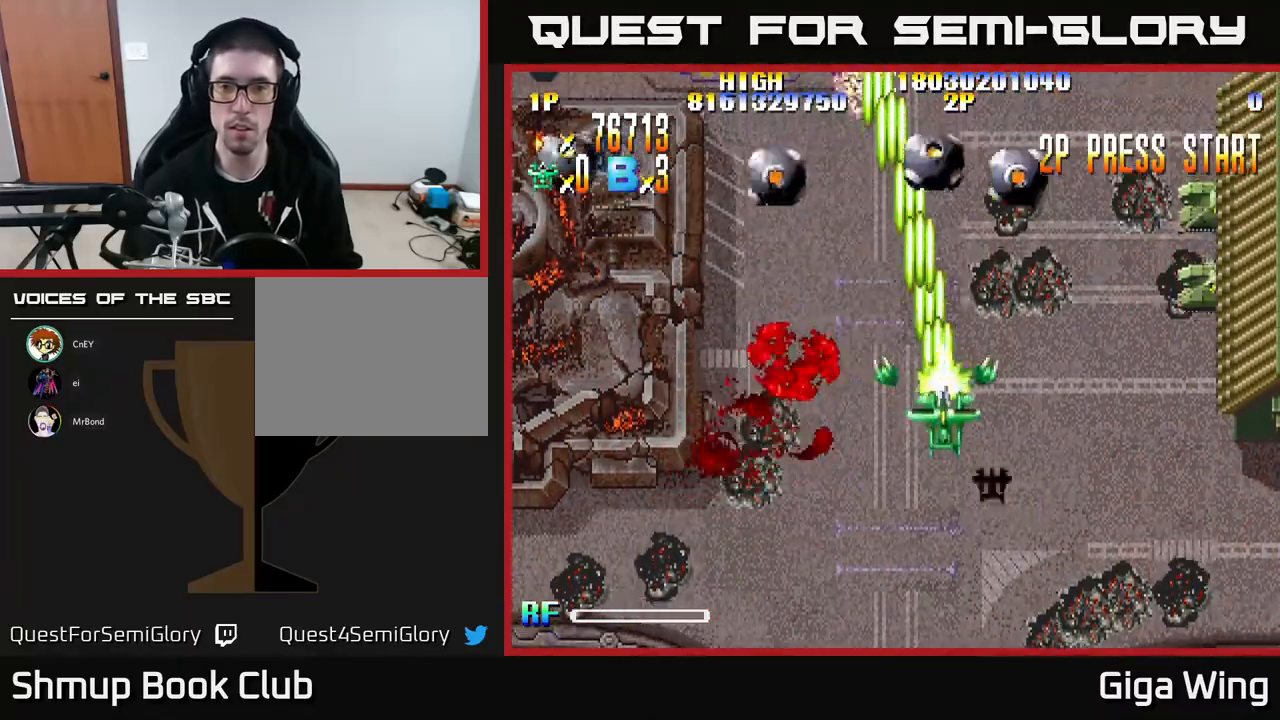
{"dt_ms": 500, "buttons": ["R2", "DPAD_RIGHT"], "left_stick": "center", "events": [[500, "DPAD_DOWN", "up"]]}
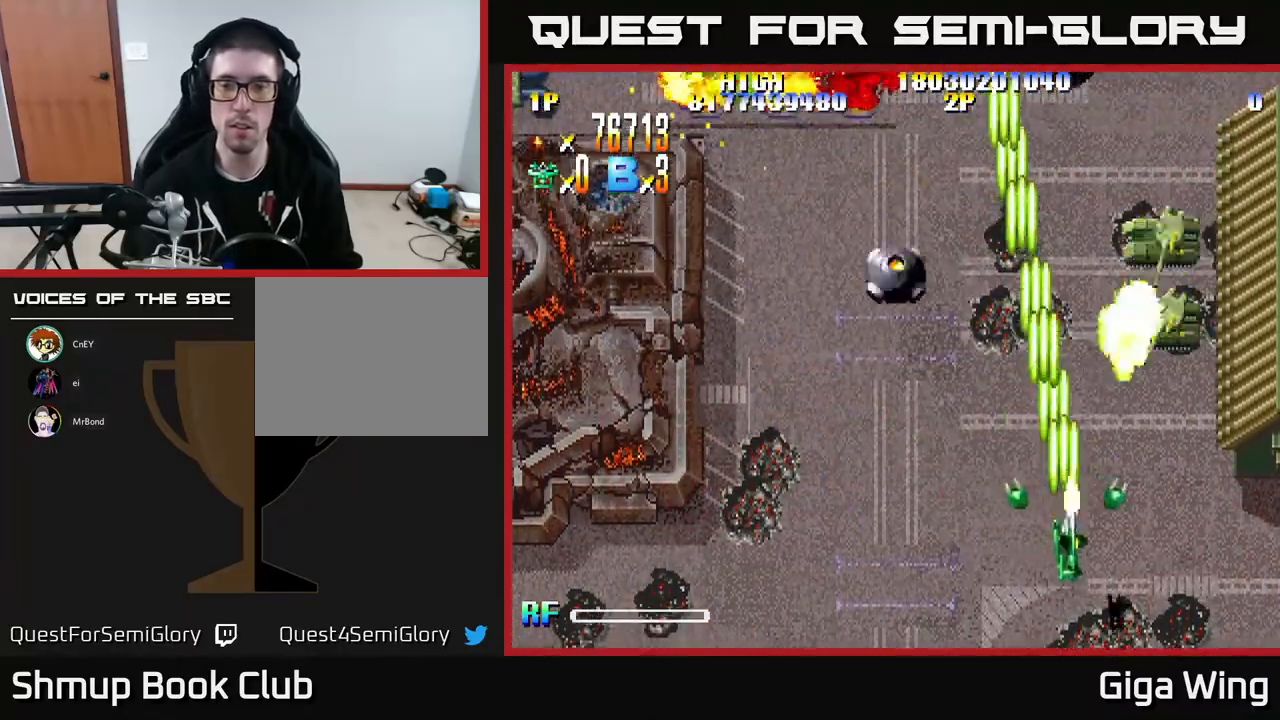
{"dt_ms": 500, "buttons": ["R2", "DPAD_LEFT"], "left_stick": "center", "events": [[317, "DPAD_RIGHT", "up"], [350, "DPAD_LEFT", "down"]]}
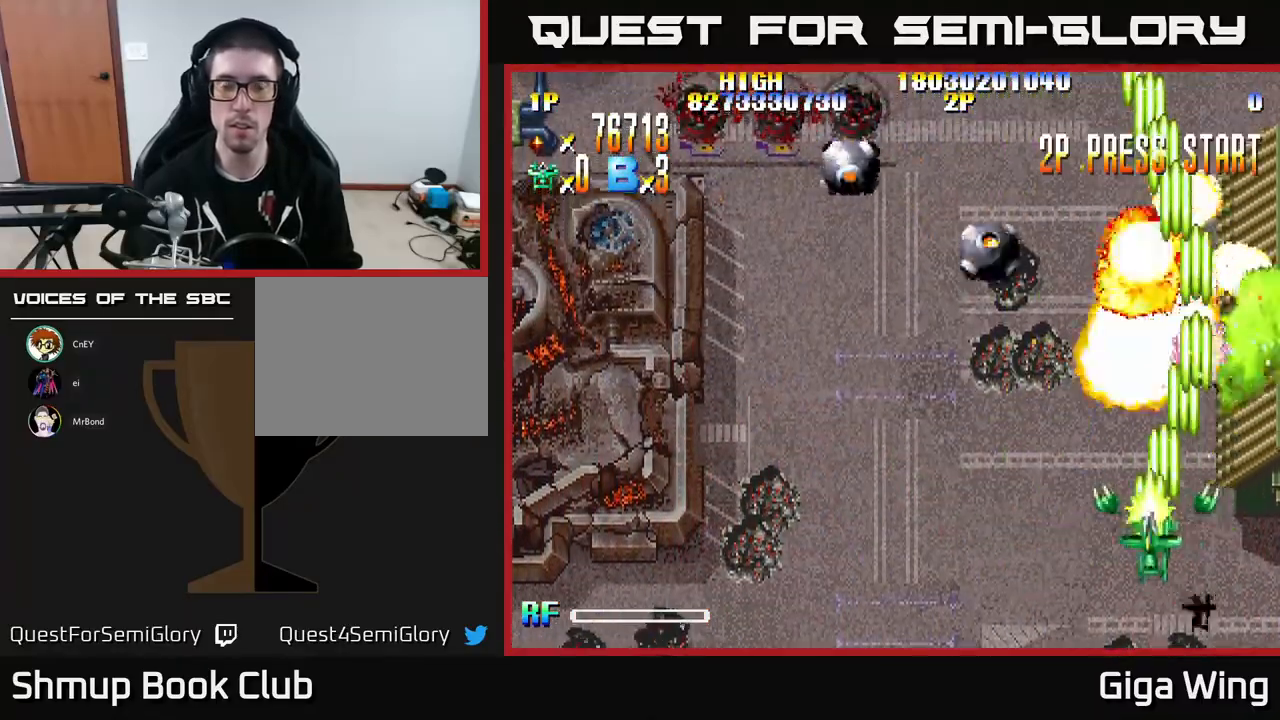
{"dt_ms": 500, "buttons": ["R2", "DPAD_LEFT"], "left_stick": "center", "events": []}
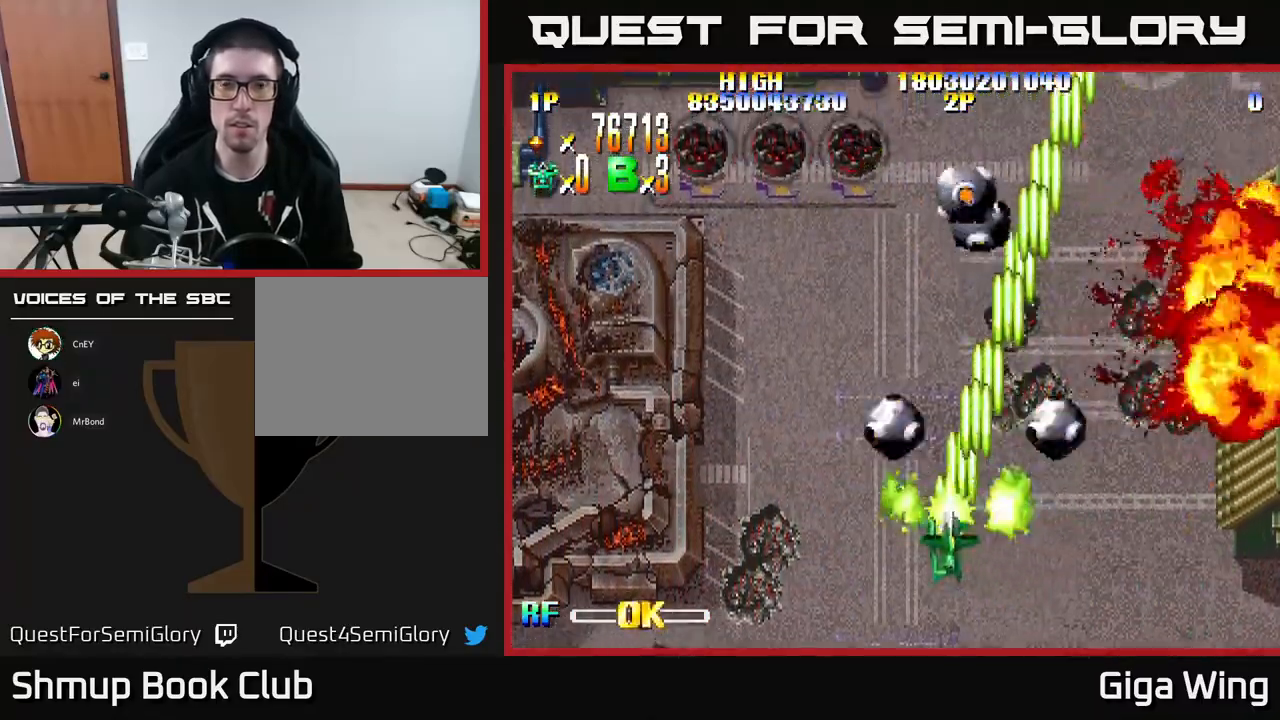
{"dt_ms": 500, "buttons": ["R2", "DPAD_UP", "DPAD_LEFT"], "left_stick": "center", "events": [[250, "DPAD_UP", "down"]]}
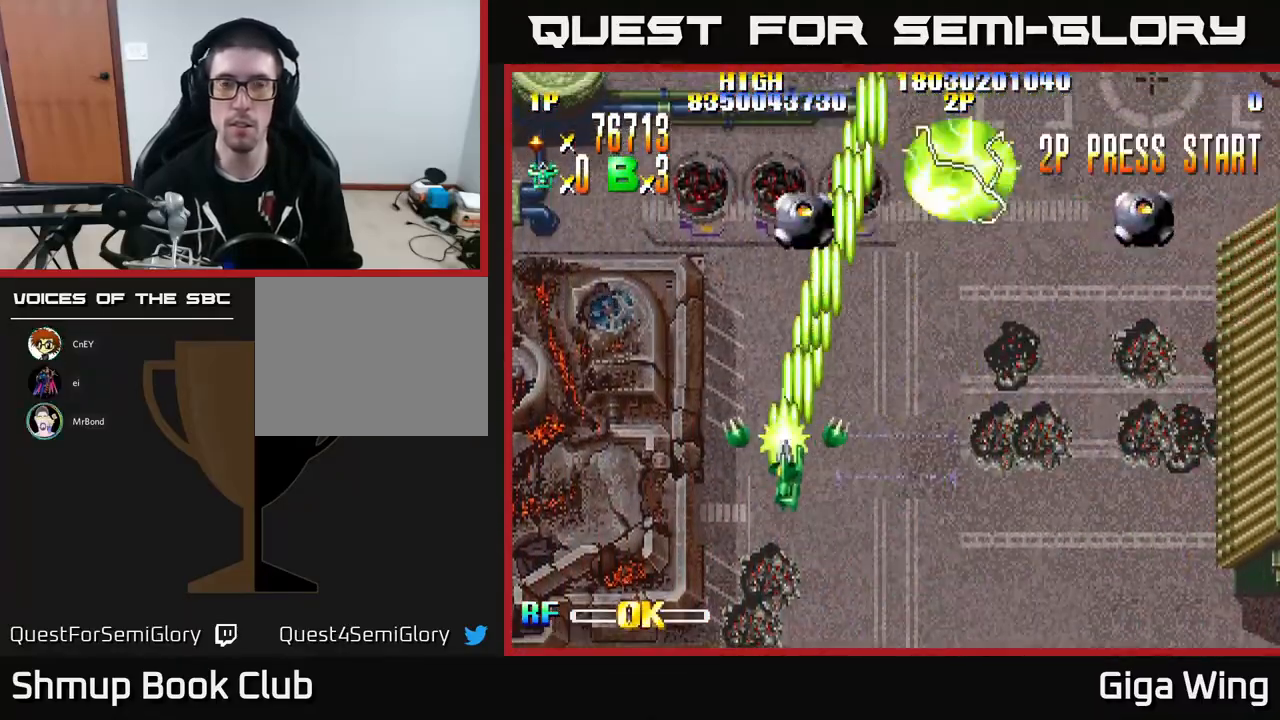
{"dt_ms": 500, "buttons": ["R2", "DPAD_LEFT"], "left_stick": "center", "events": [[233, "DPAD_UP", "up"]]}
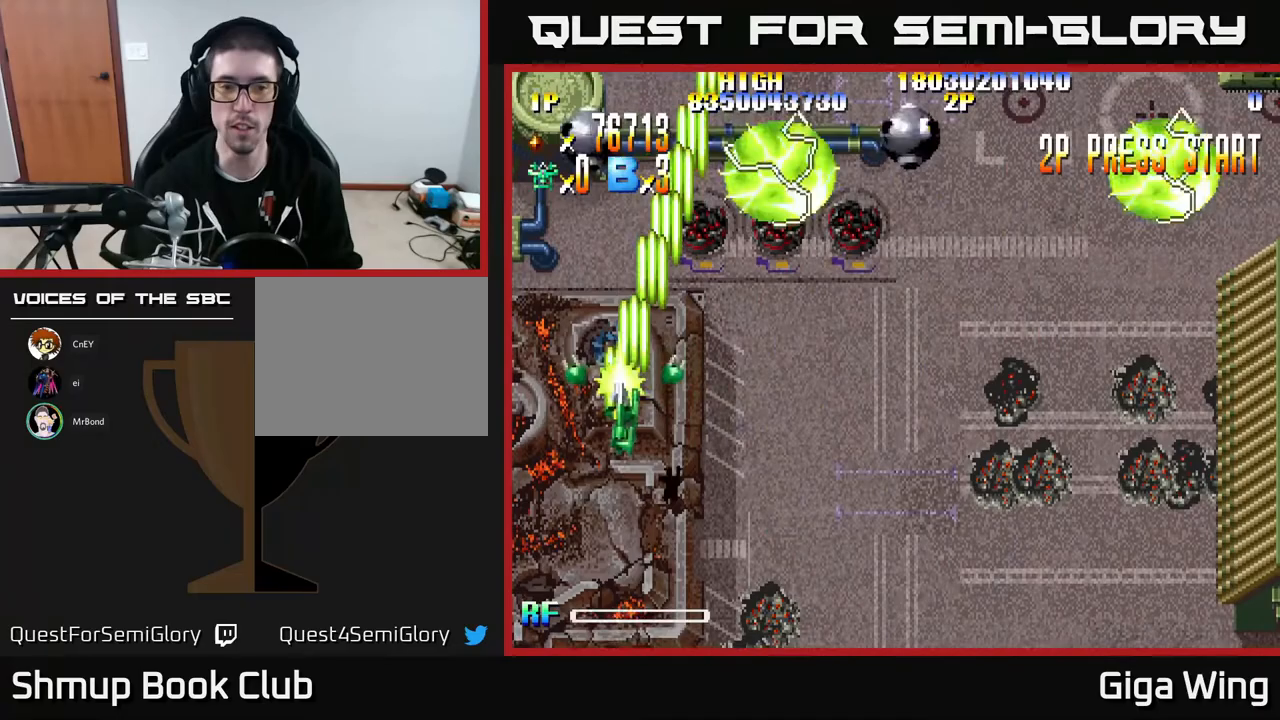
{"dt_ms": 500, "buttons": ["R2", "DPAD_RIGHT"], "left_stick": "center", "events": [[50, "DPAD_DOWN", "down"], [50, "DPAD_LEFT", "up"], [117, "DPAD_RIGHT", "down"], [150, "DPAD_DOWN", "up"]]}
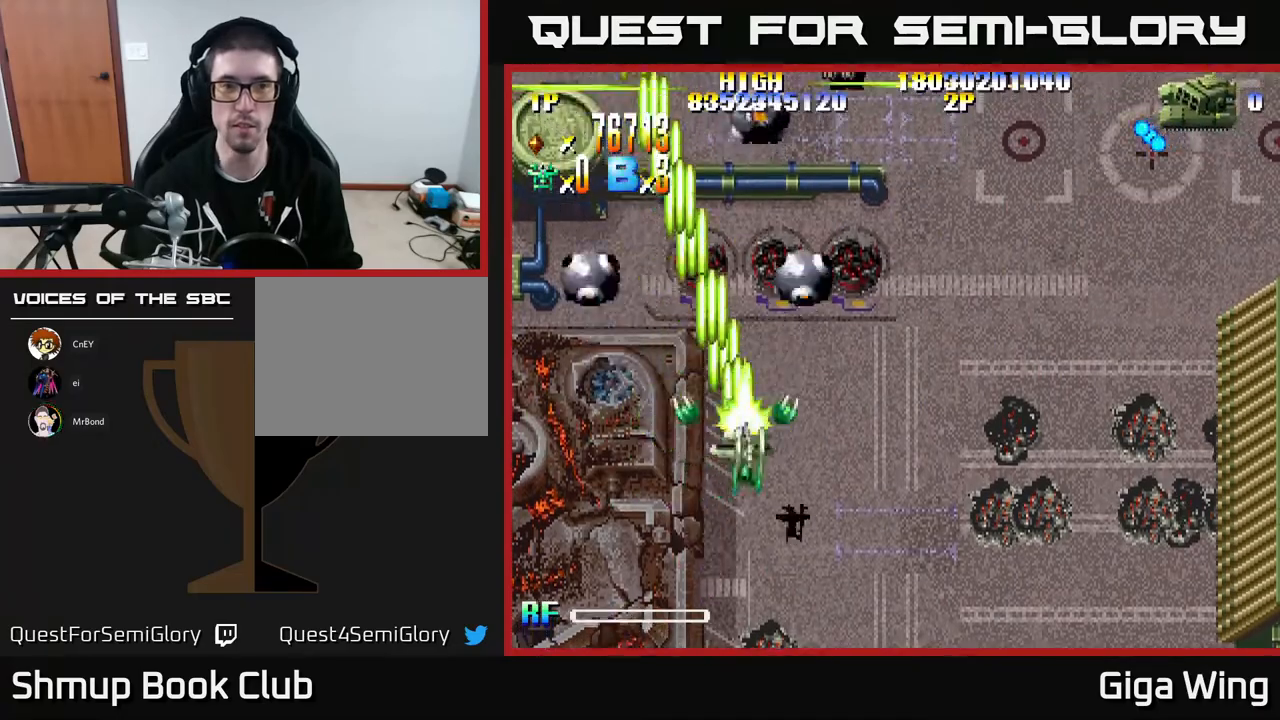
{"dt_ms": 500, "buttons": ["R2", "DPAD_RIGHT"], "left_stick": "center", "events": []}
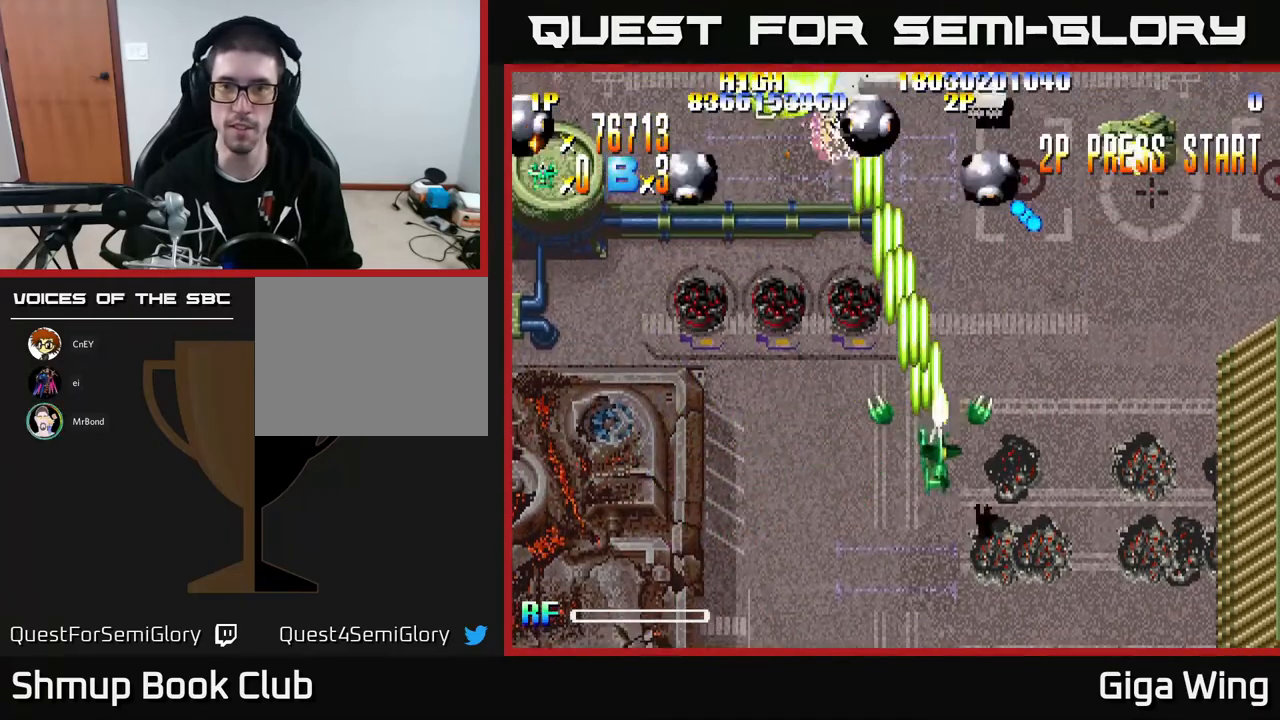
{"dt_ms": 500, "buttons": ["R2", "DPAD_RIGHT"], "left_stick": "center", "events": []}
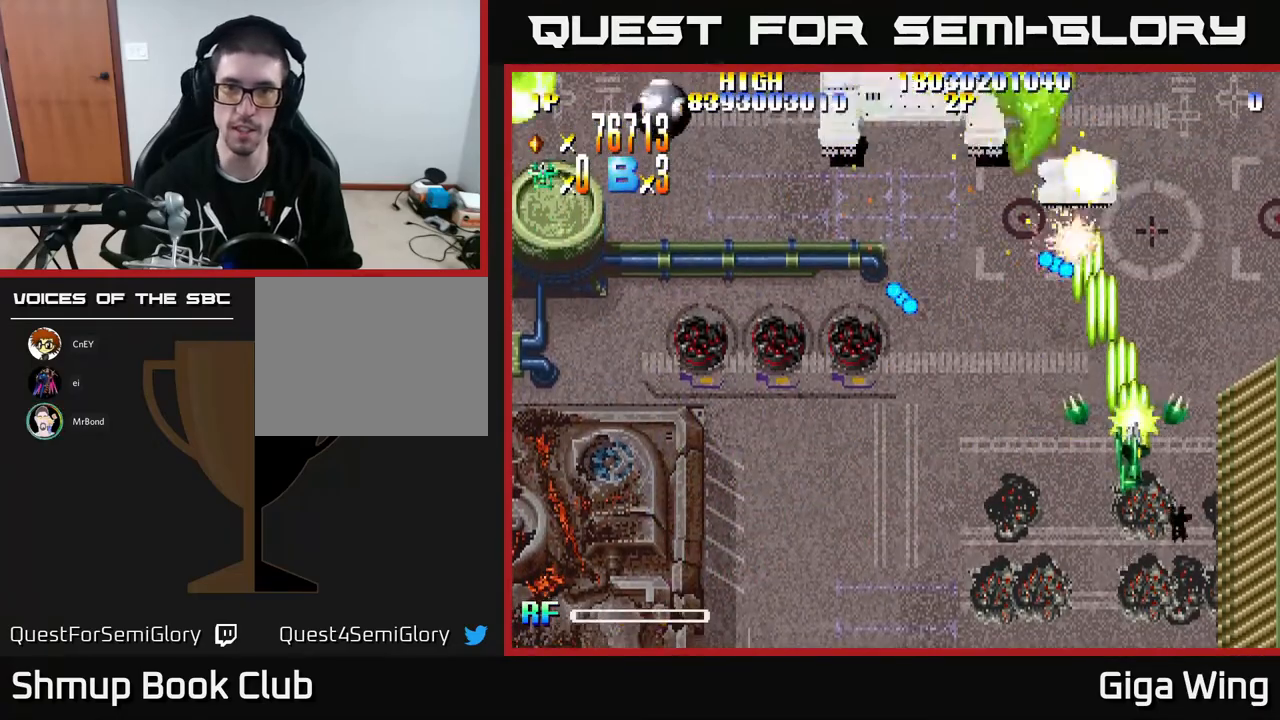
{"dt_ms": 500, "buttons": ["R2", "DPAD_UP", "DPAD_RIGHT"], "left_stick": "center", "events": [[17, "DPAD_DOWN", "down"], [17, "DPAD_RIGHT", "up"], [33, "DPAD_LEFT", "down"], [83, "DPAD_DOWN", "up"], [400, "DPAD_LEFT", "up"], [450, "DPAD_RIGHT", "down"], [450, "DPAD_UP", "down"]]}
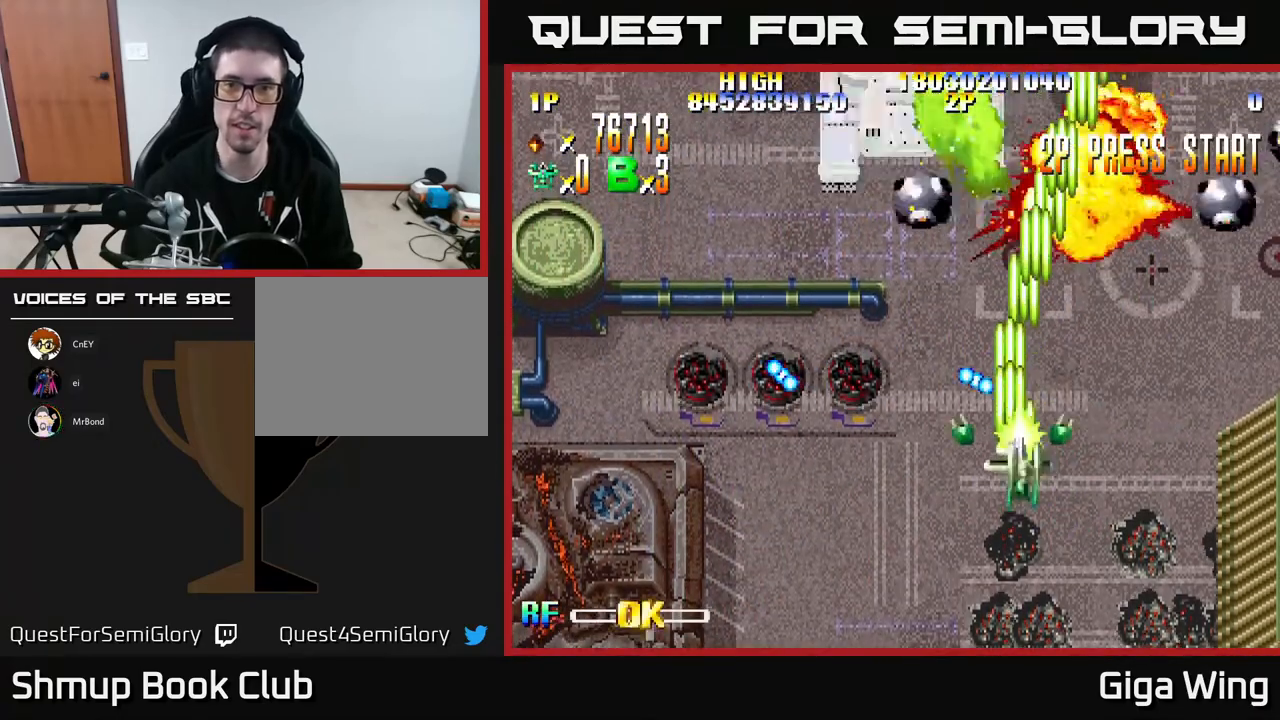
{"dt_ms": 500, "buttons": ["DPAD_LEFT"], "left_stick": "center", "events": [[200, "DPAD_RIGHT", "up"], [250, "DPAD_LEFT", "down"], [333, "DPAD_UP", "up"], [333, "R2", "up"]]}
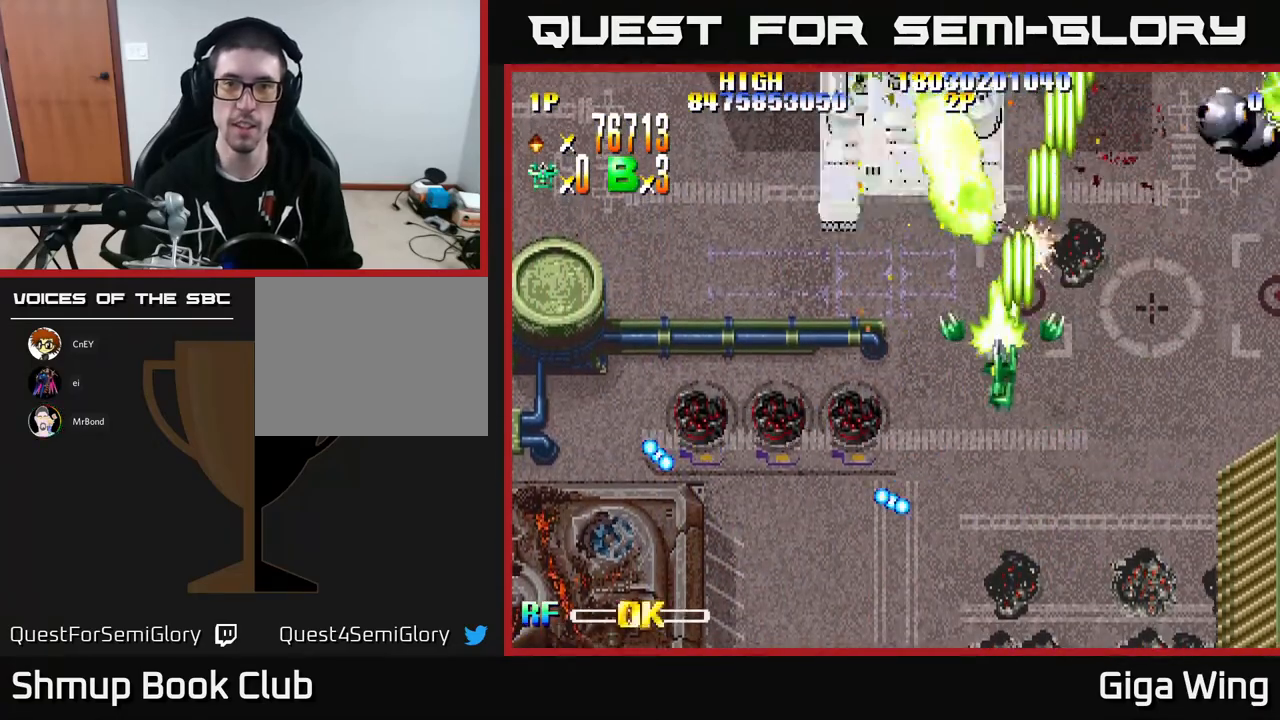
{"dt_ms": 500, "buttons": ["A", "DPAD_DOWN"], "left_stick": "center", "events": [[117, "DPAD_DOWN", "down"], [167, "DPAD_LEFT", "up"], [233, "A", "down"]]}
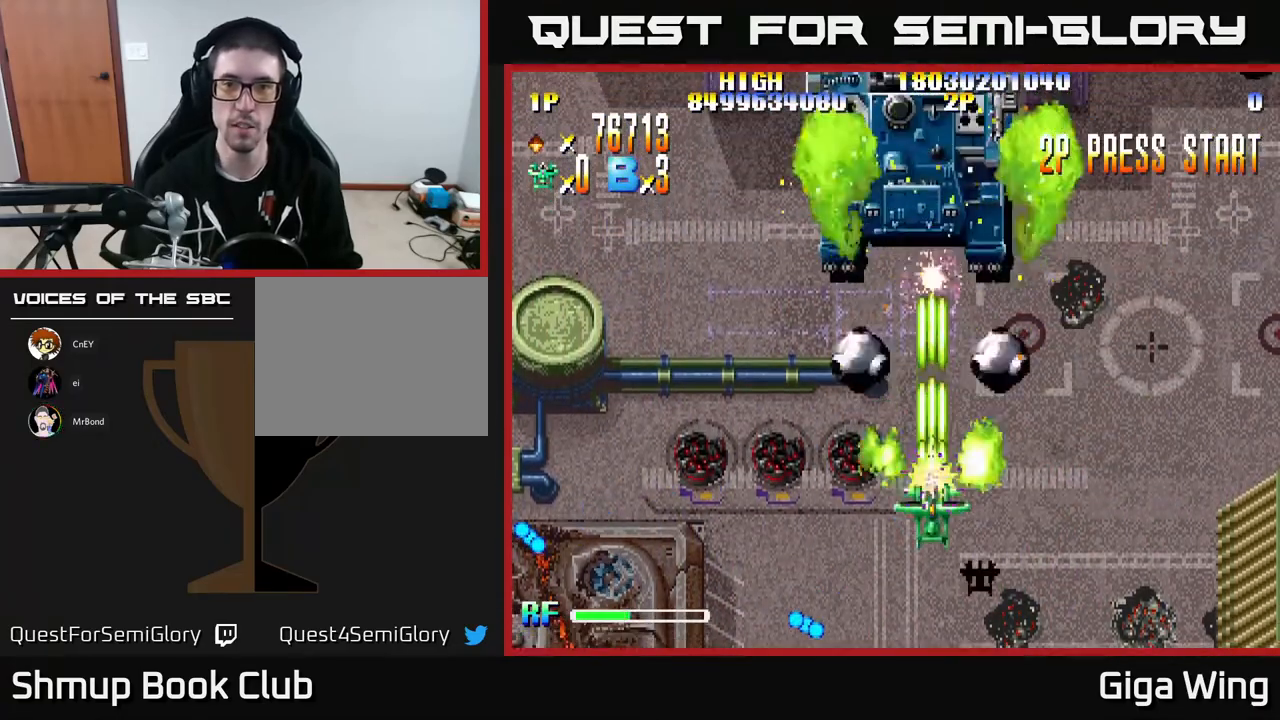
{"dt_ms": 500, "buttons": ["A"], "left_stick": "center", "events": [[33, "DPAD_DOWN", "up"], [367, "DPAD_UP", "down"], [483, "DPAD_UP", "up"]]}
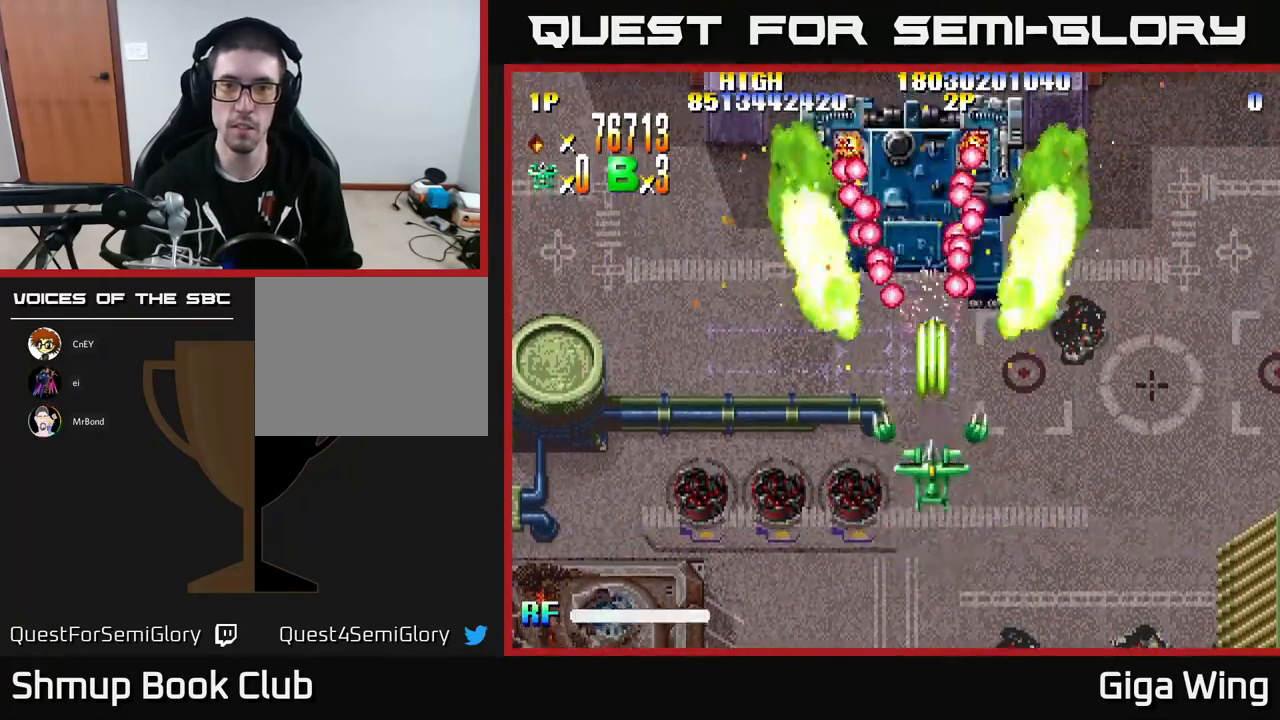
{"dt_ms": 500, "buttons": ["A"], "left_stick": "center", "events": [[117, "DPAD_UP", "down"], [417, "DPAD_UP", "up"]]}
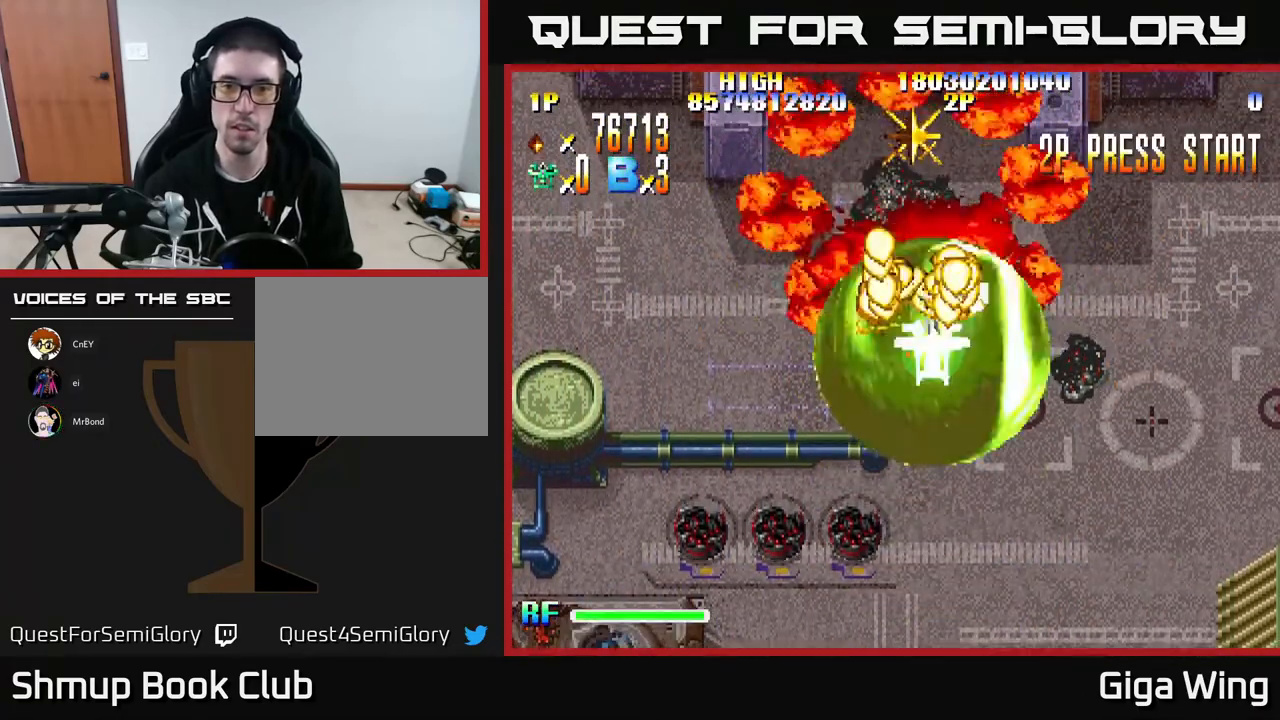
{"dt_ms": 500, "buttons": ["A", "DPAD_UP", "DPAD_LEFT"], "left_stick": "center", "events": [[200, "DPAD_DOWN", "down"], [367, "DPAD_DOWN", "up"], [433, "DPAD_LEFT", "down"], [450, "DPAD_UP", "down"]]}
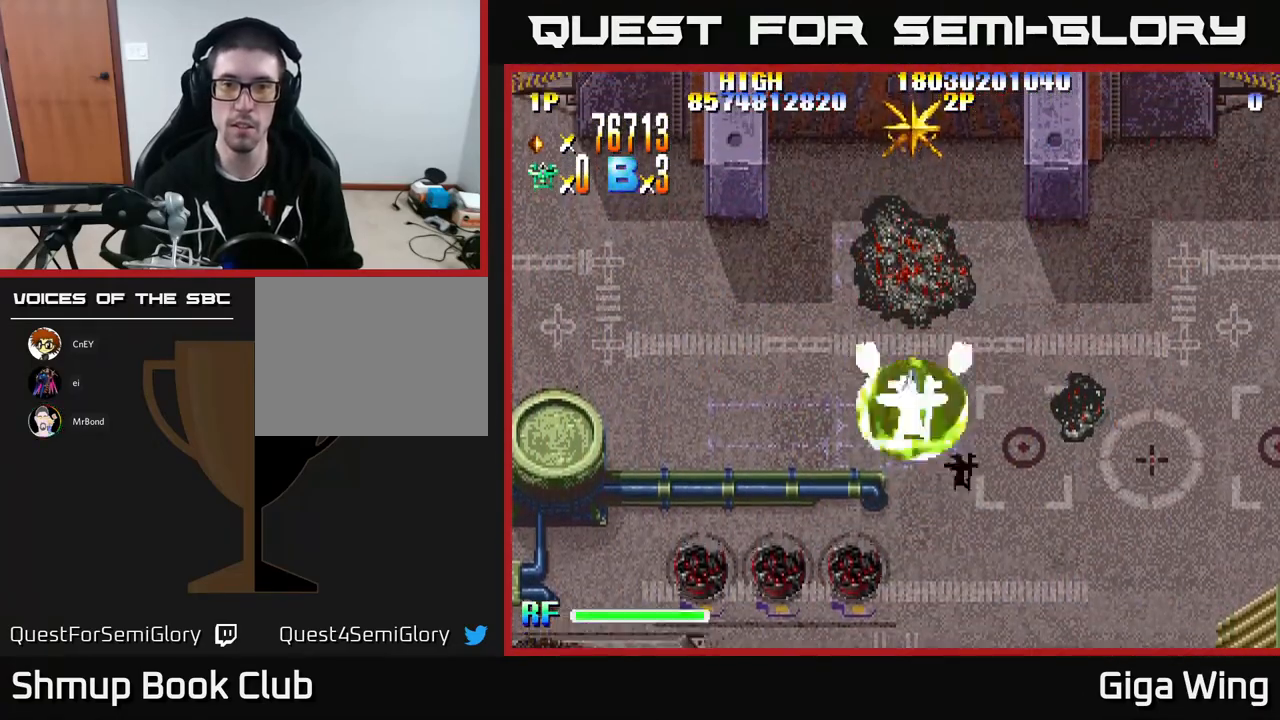
{"dt_ms": 500, "buttons": ["A", "DPAD_UP"], "left_stick": "center", "events": [[33, "DPAD_LEFT", "up"], [67, "DPAD_UP", "up"], [367, "DPAD_UP", "down"]]}
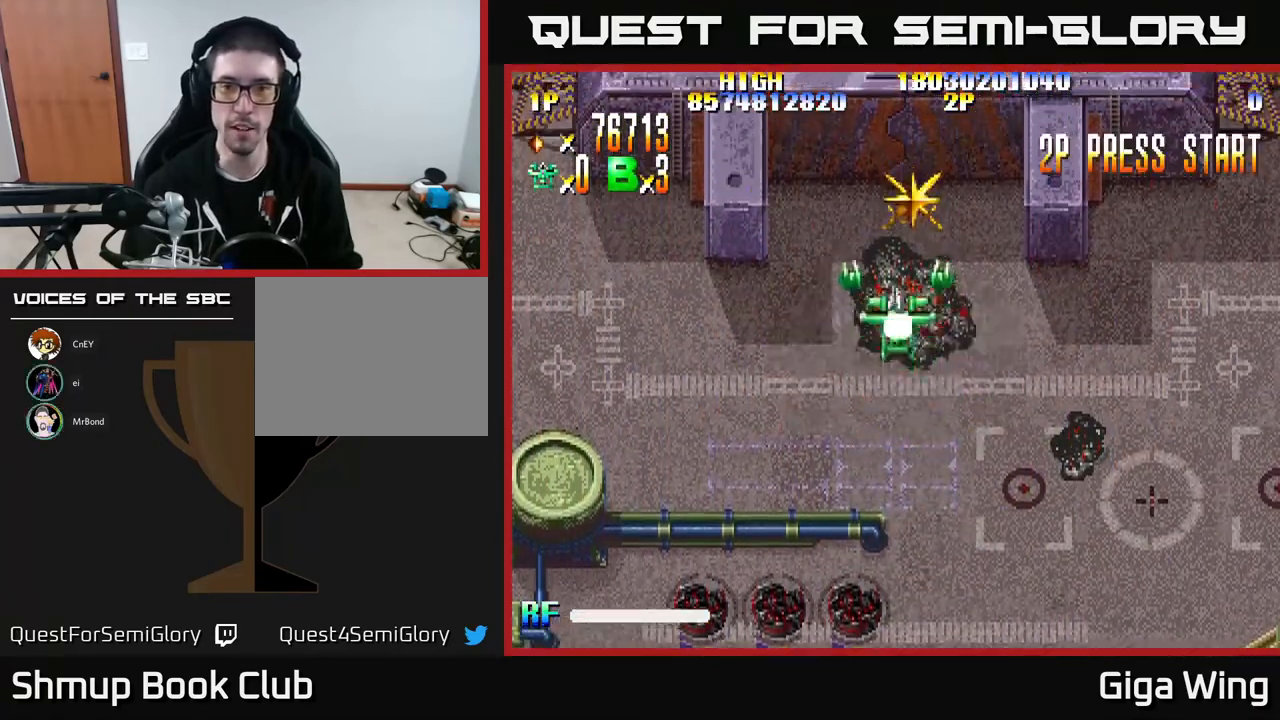
{"dt_ms": 500, "buttons": ["R2", "DPAD_DOWN"], "left_stick": "center", "events": [[67, "R2", "down"], [83, "A", "up"], [267, "DPAD_UP", "up"], [333, "DPAD_DOWN", "down"]]}
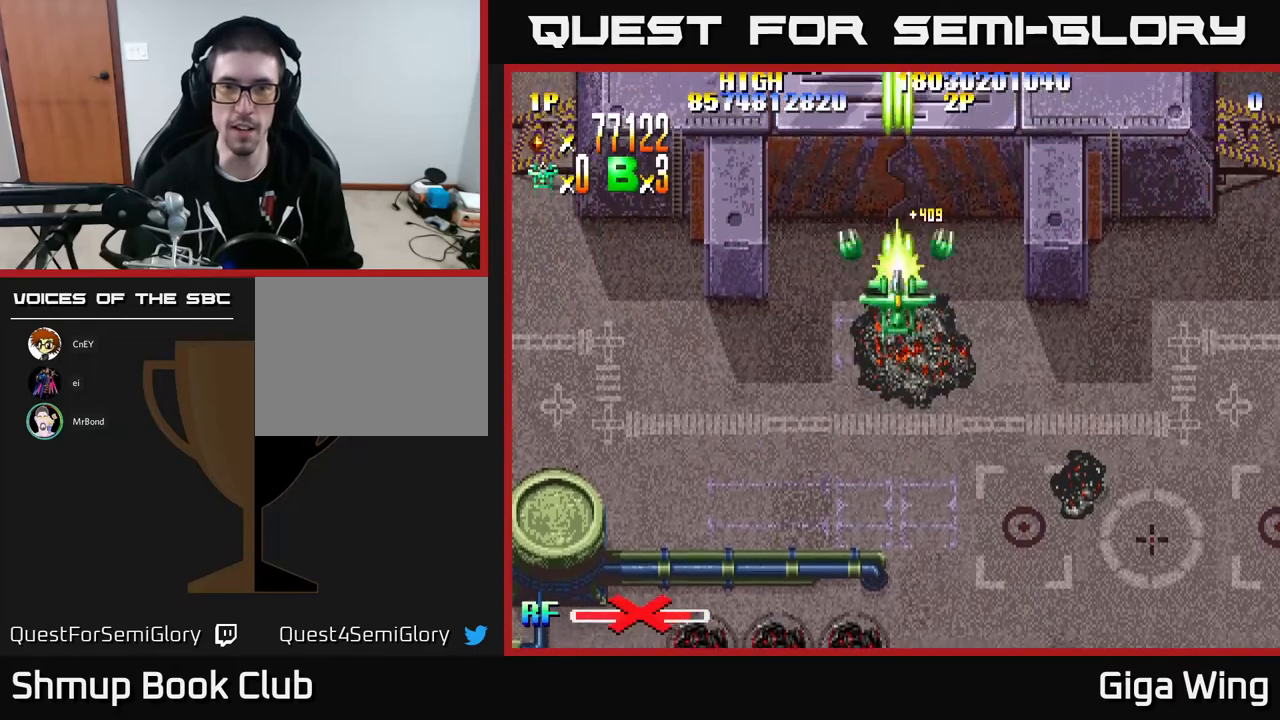
{"dt_ms": 500, "buttons": ["R2", "DPAD_DOWN"], "left_stick": "center", "events": []}
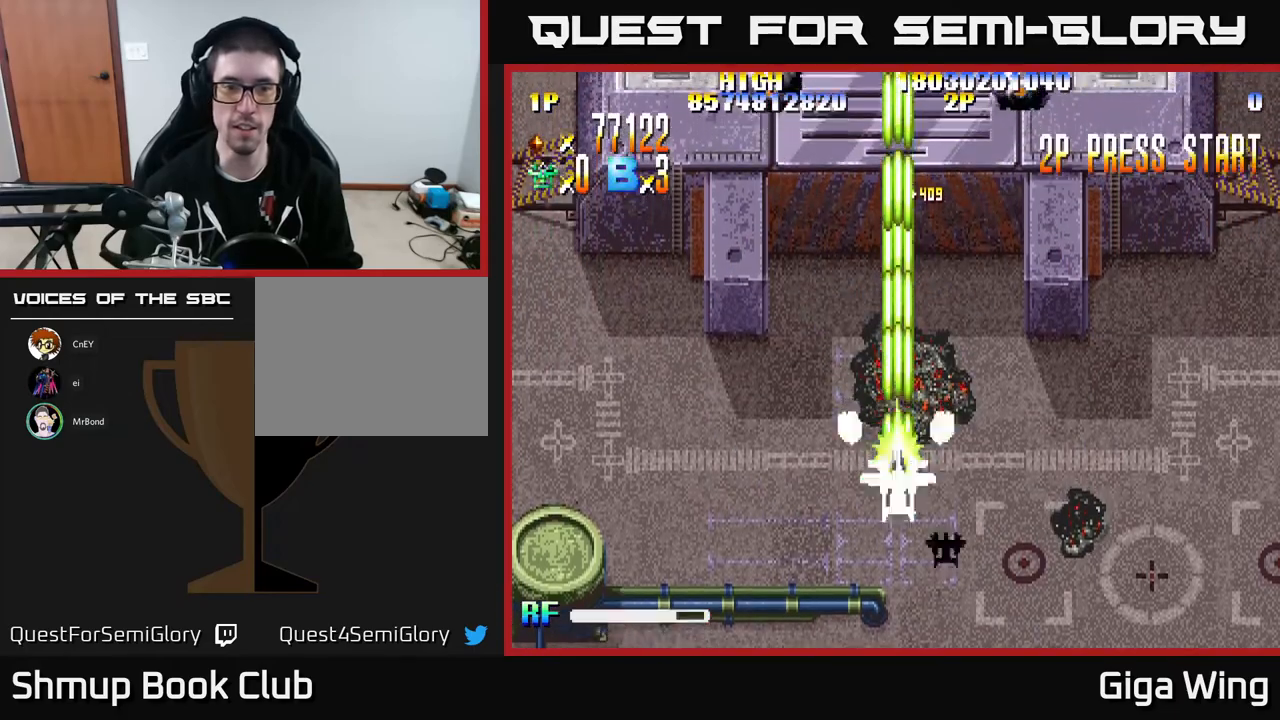
{"dt_ms": 500, "buttons": ["R2"], "left_stick": "center", "events": [[67, "DPAD_LEFT", "down"], [217, "DPAD_LEFT", "up"], [450, "DPAD_DOWN", "up"]]}
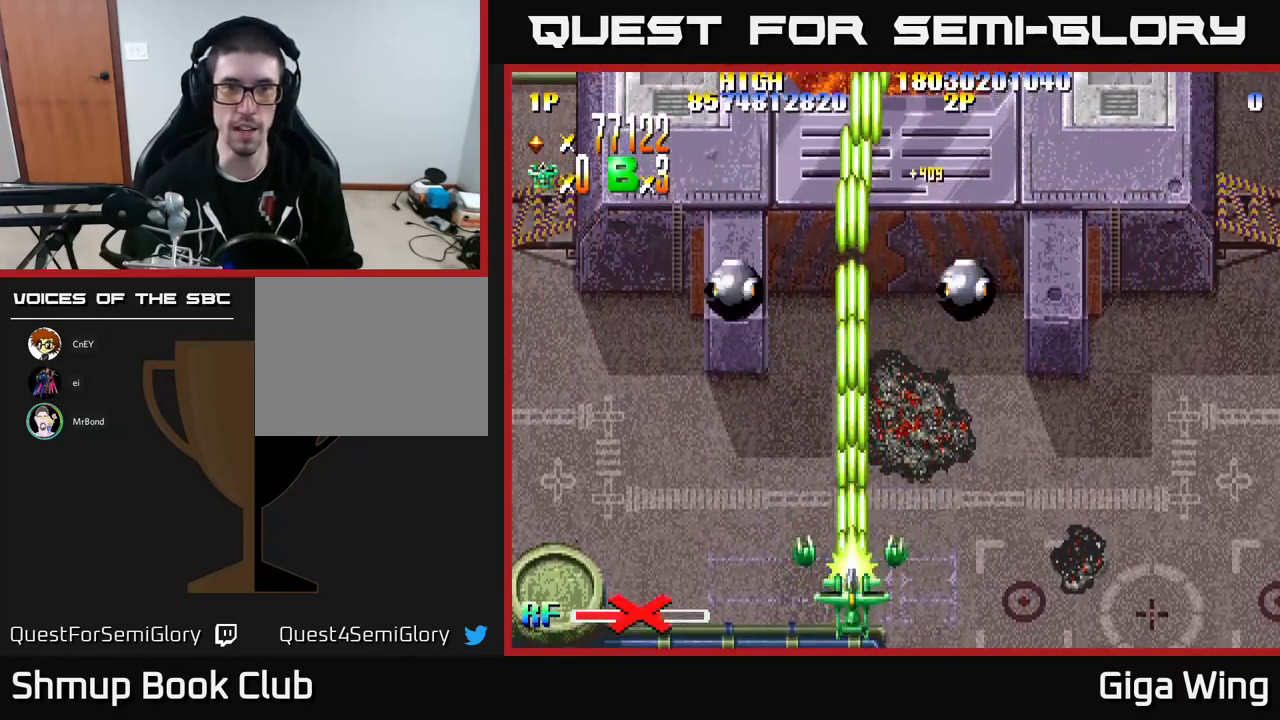
{"dt_ms": 500, "buttons": ["R2", "DPAD_UP"], "left_stick": "center", "events": [[17, "DPAD_UP", "down"]]}
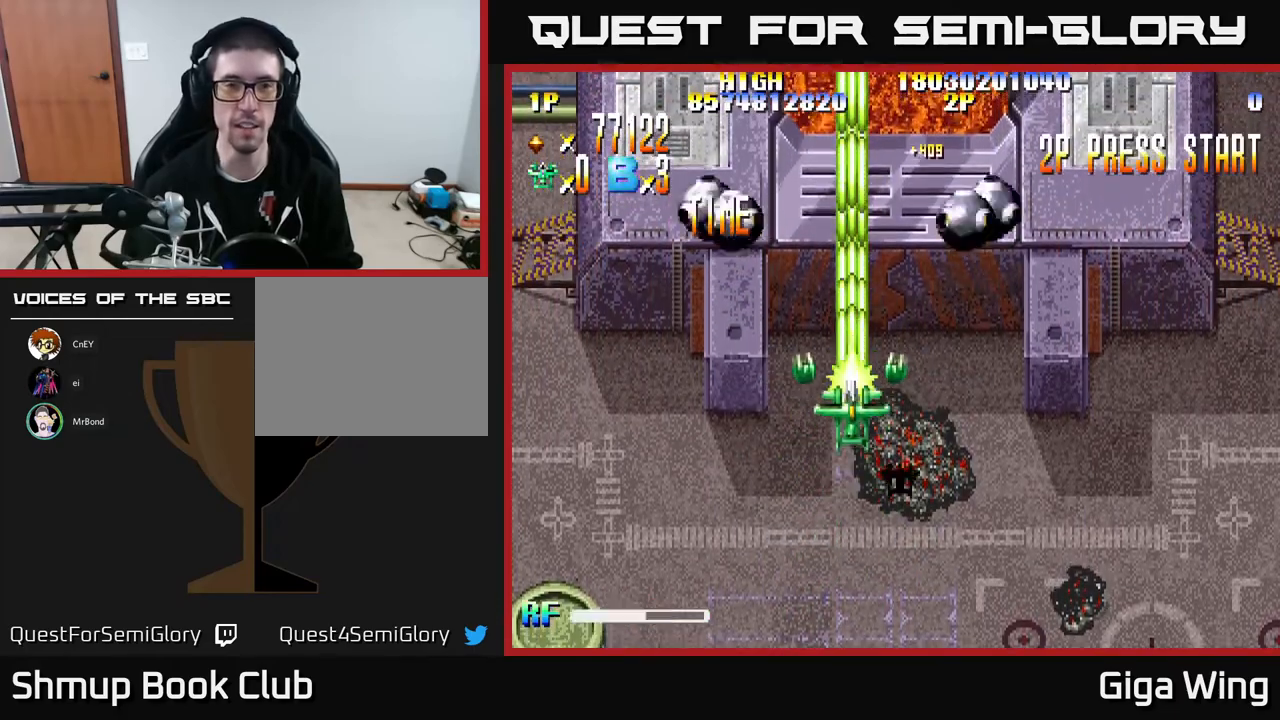
{"dt_ms": 500, "buttons": ["DPAD_DOWN", "DPAD_RIGHT"], "left_stick": "center", "events": [[50, "DPAD_LEFT", "down"], [117, "DPAD_UP", "up"], [317, "DPAD_DOWN", "down"], [317, "DPAD_LEFT", "up"], [400, "DPAD_RIGHT", "down"], [433, "R2", "up"]]}
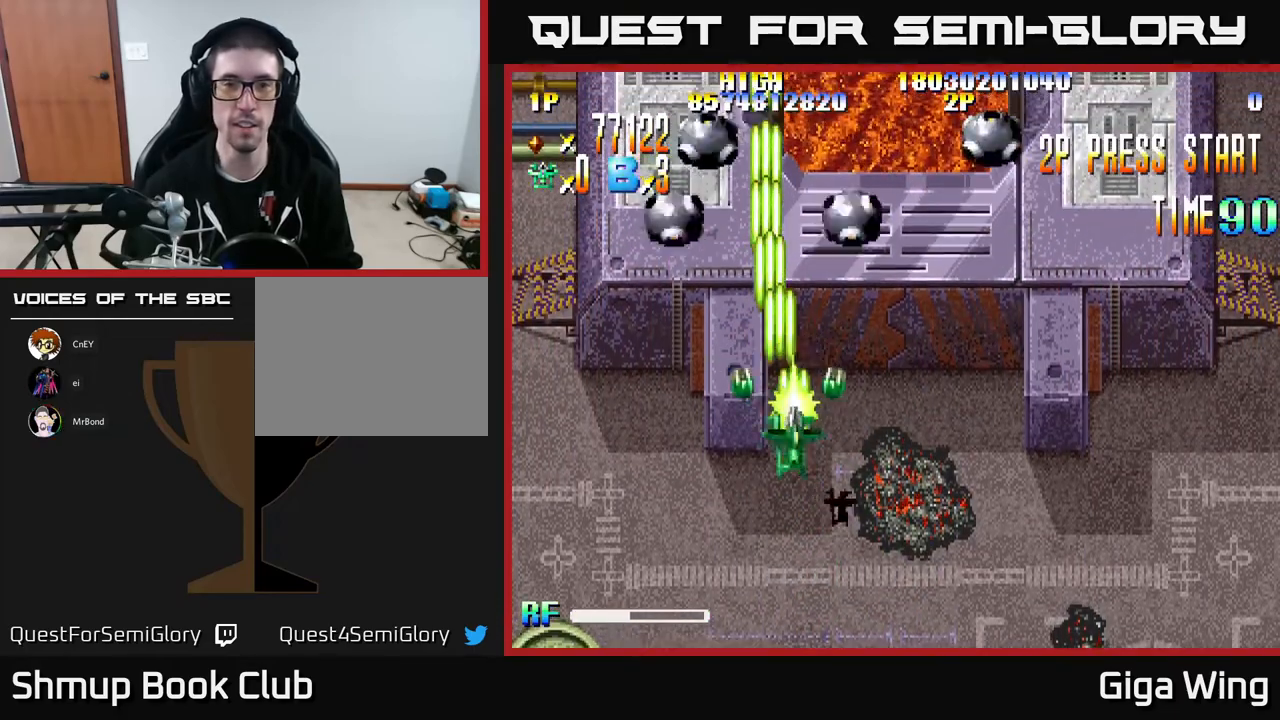
{"dt_ms": 500, "buttons": [], "left_stick": "center", "events": [[117, "DPAD_RIGHT", "up"], [150, "DPAD_DOWN", "up"]]}
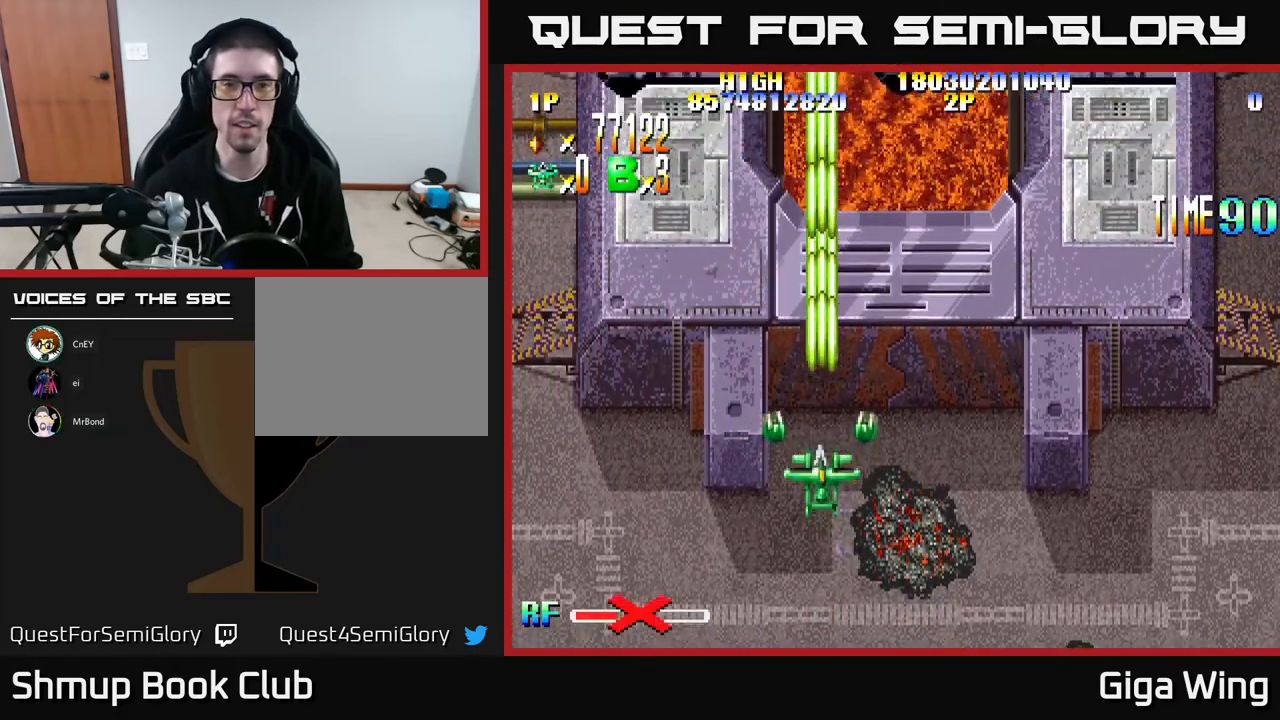
{"dt_ms": 500, "buttons": ["R2", "DPAD_DOWN"], "left_stick": "center", "events": [[17, "DPAD_DOWN", "down"], [267, "R2", "down"]]}